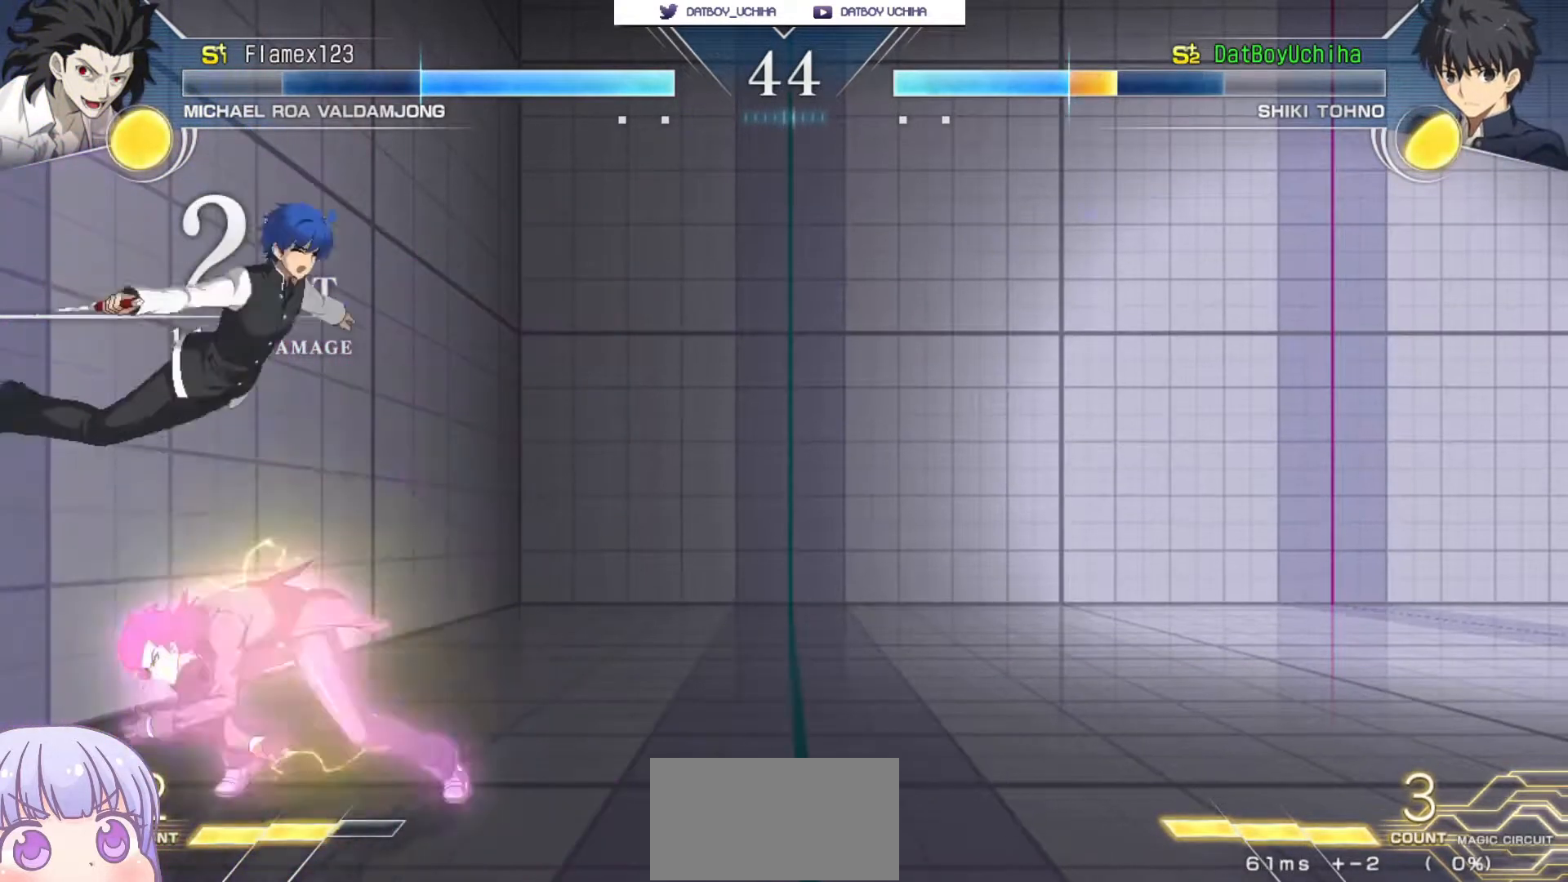
Gameplay with a controller (arcade stick); each line is a JSON object with the inputs held at the frame after it. "events" lists button and stick changes between this image and that frame as [ms after this image, input, new state], when the widget could be followed in between. Not read: L3 R3.
{"buttons": ["SQUARE"], "left_stick": "center", "events": []}
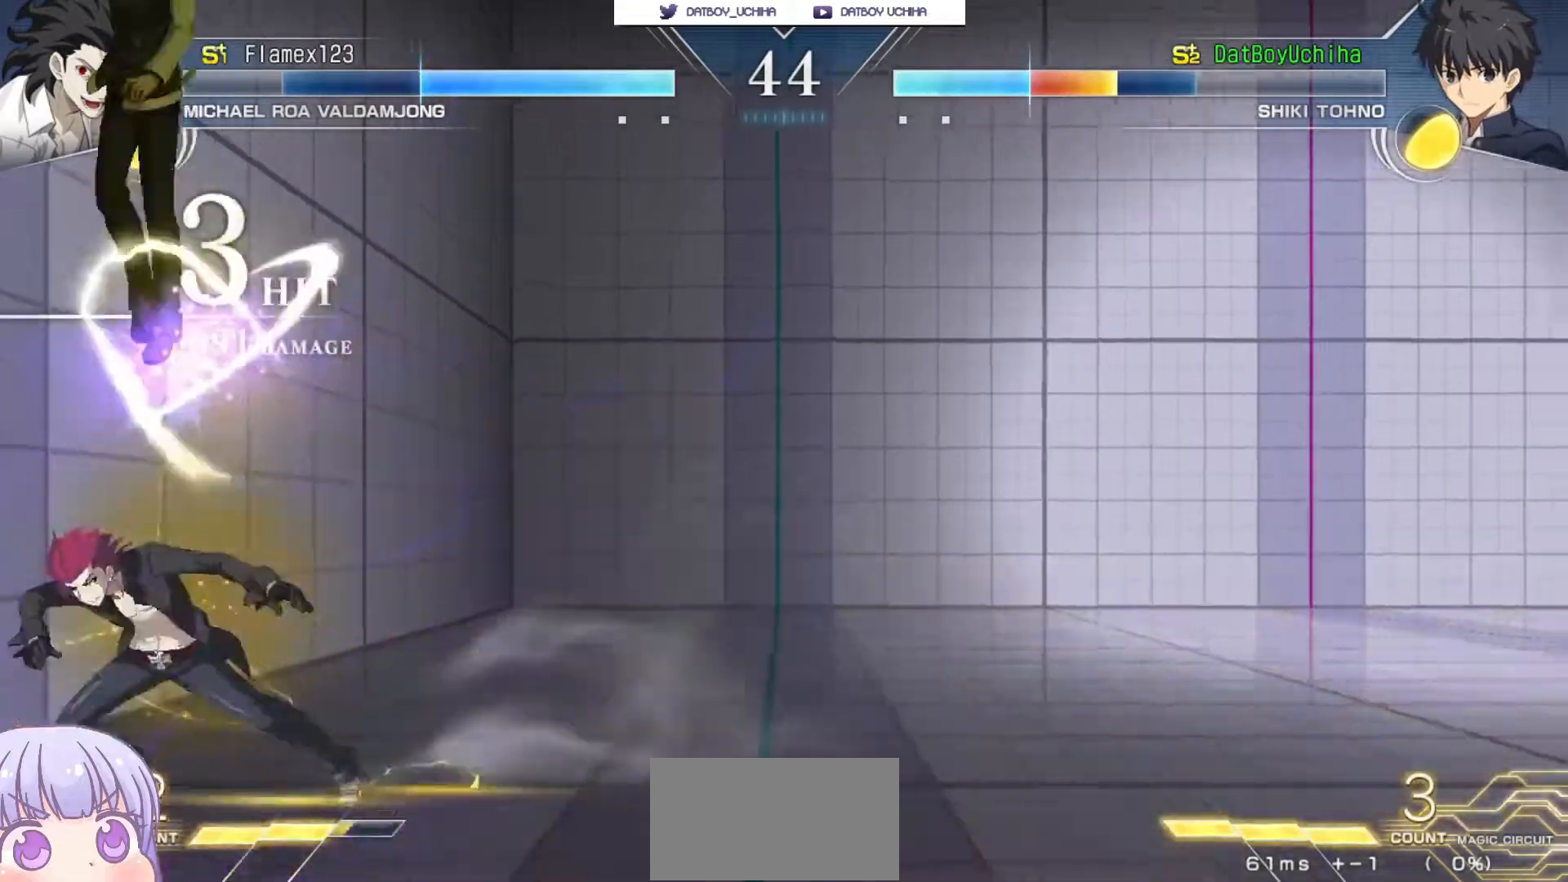
{"buttons": ["SQUARE"], "left_stick": "center", "events": []}
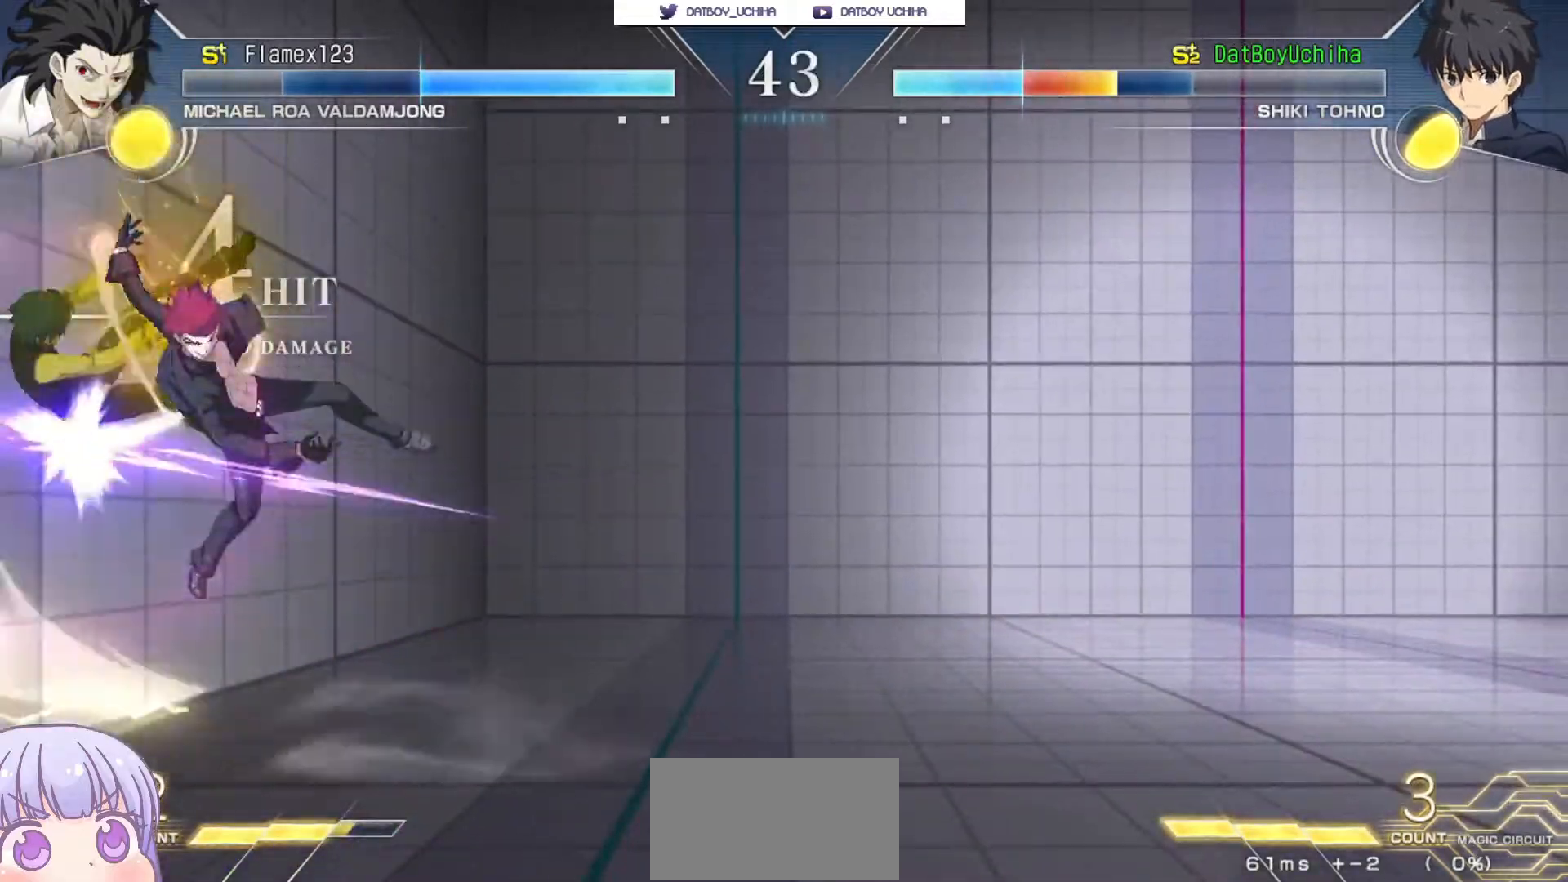
{"buttons": ["SQUARE"], "left_stick": "center", "events": []}
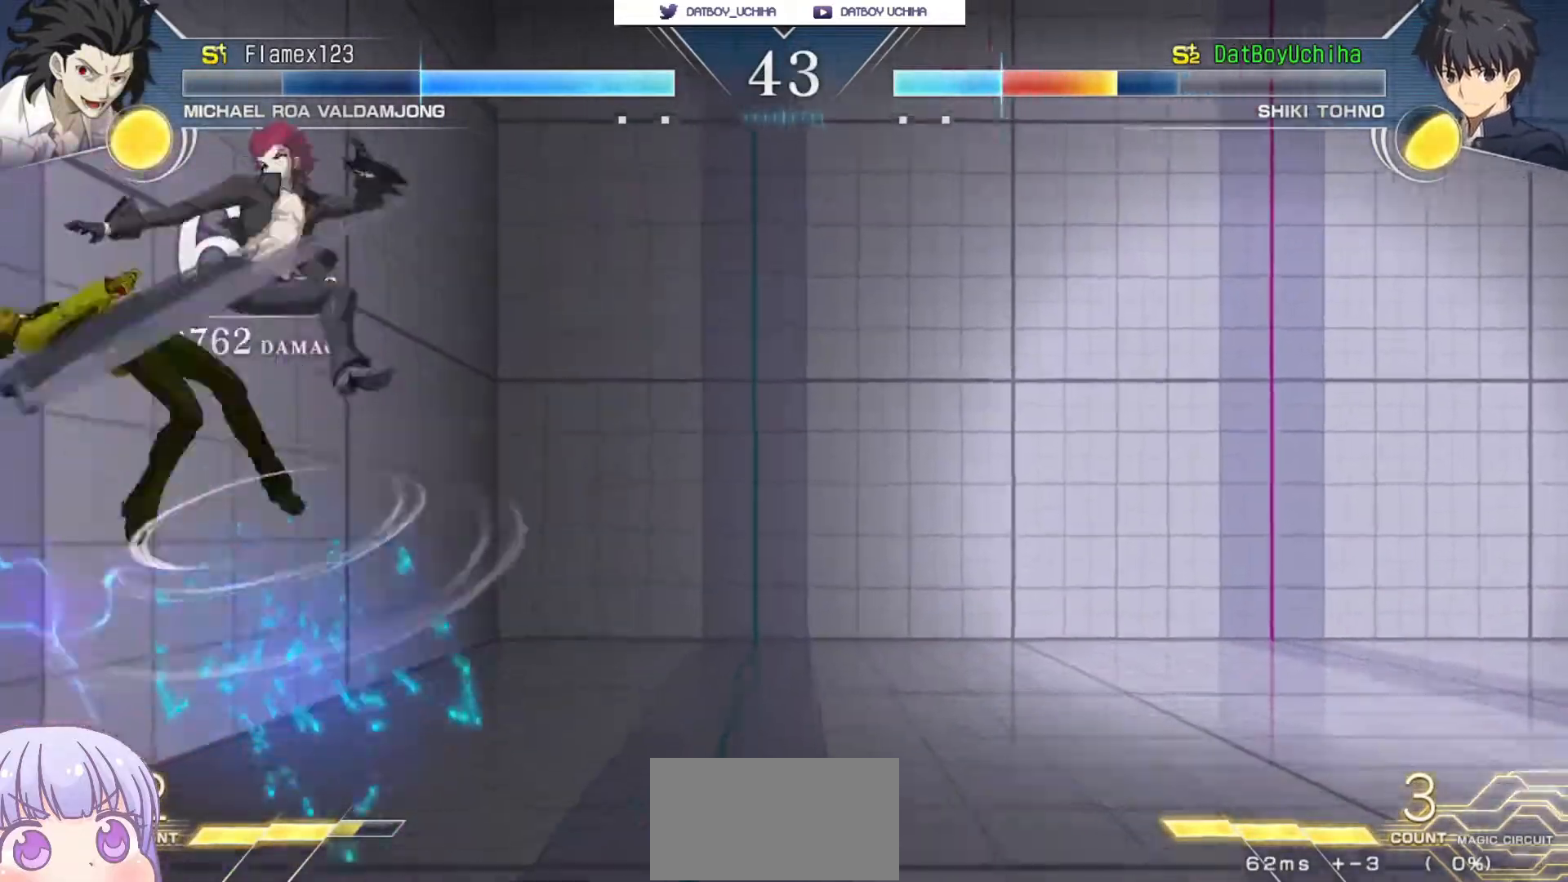
{"buttons": ["SQUARE"], "left_stick": "center", "events": []}
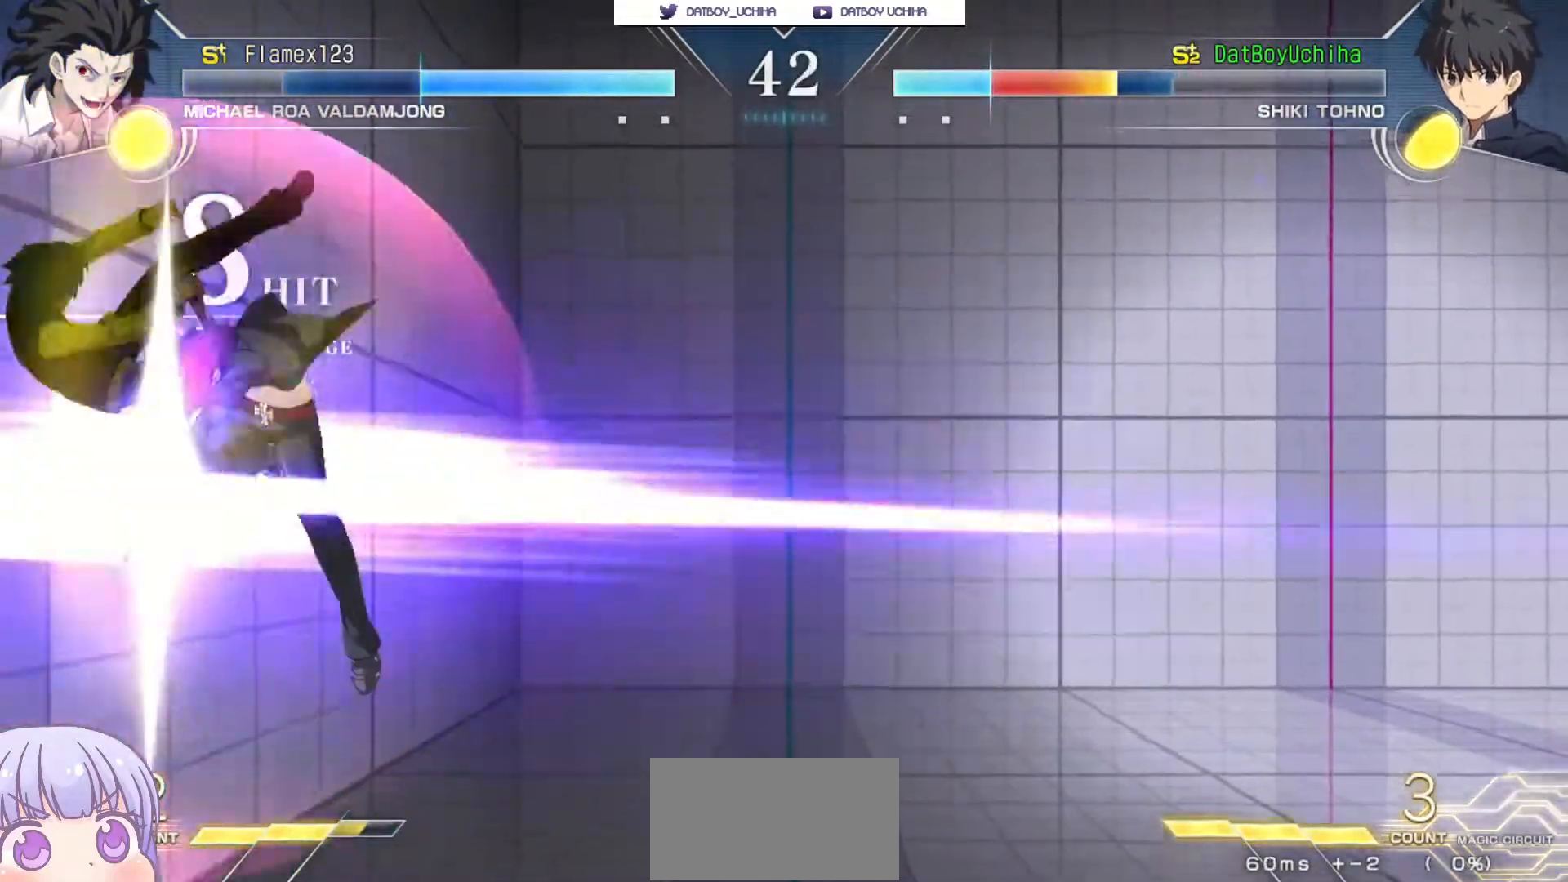
{"buttons": ["SQUARE"], "left_stick": "center", "events": []}
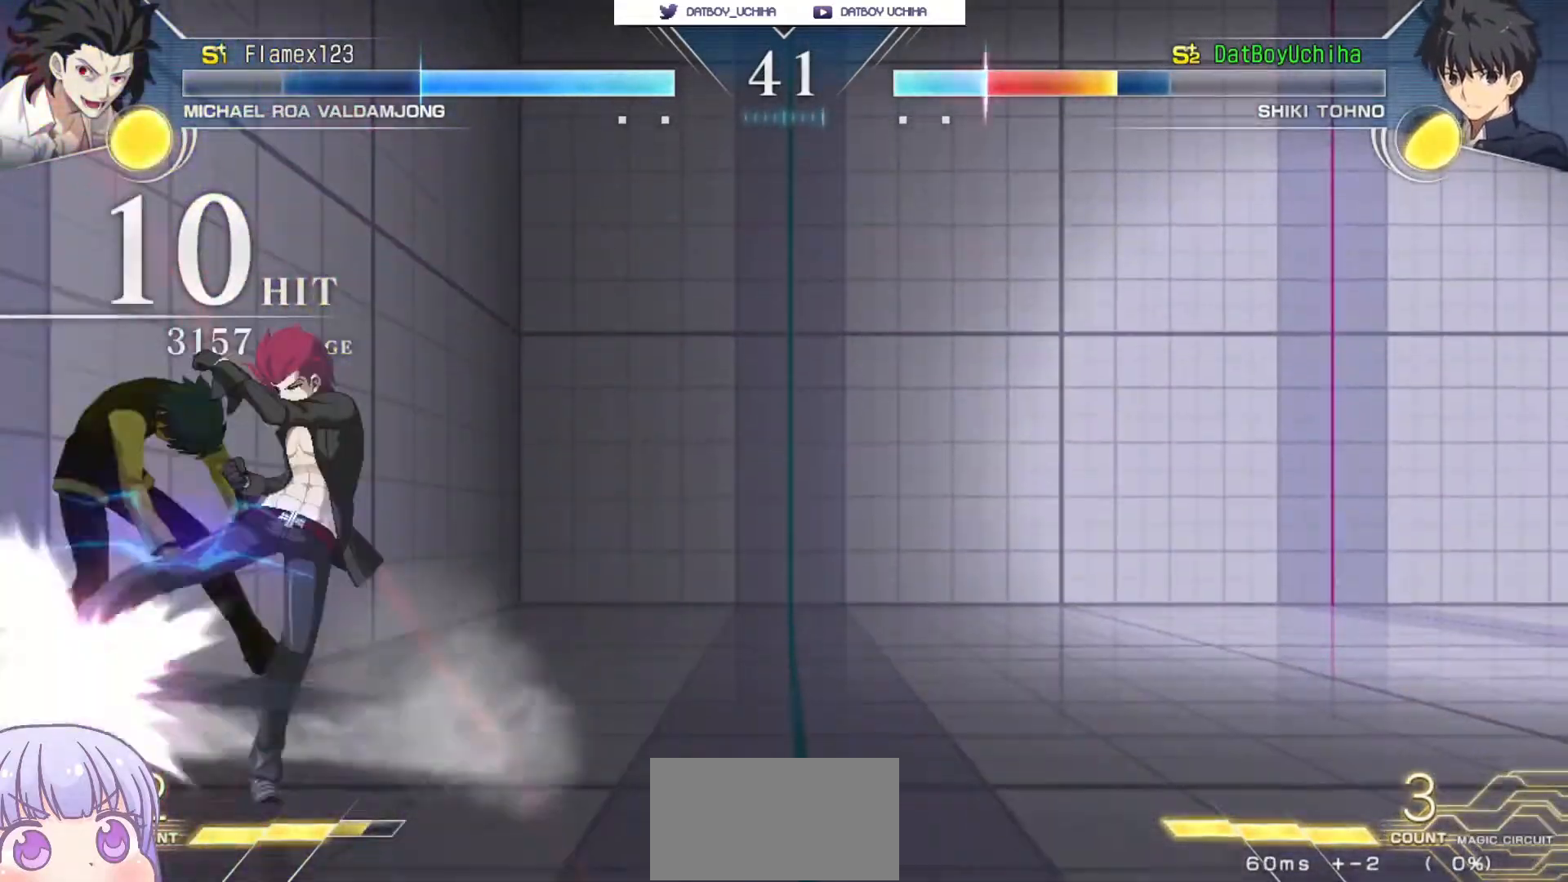
{"buttons": ["SQUARE"], "left_stick": "center", "events": []}
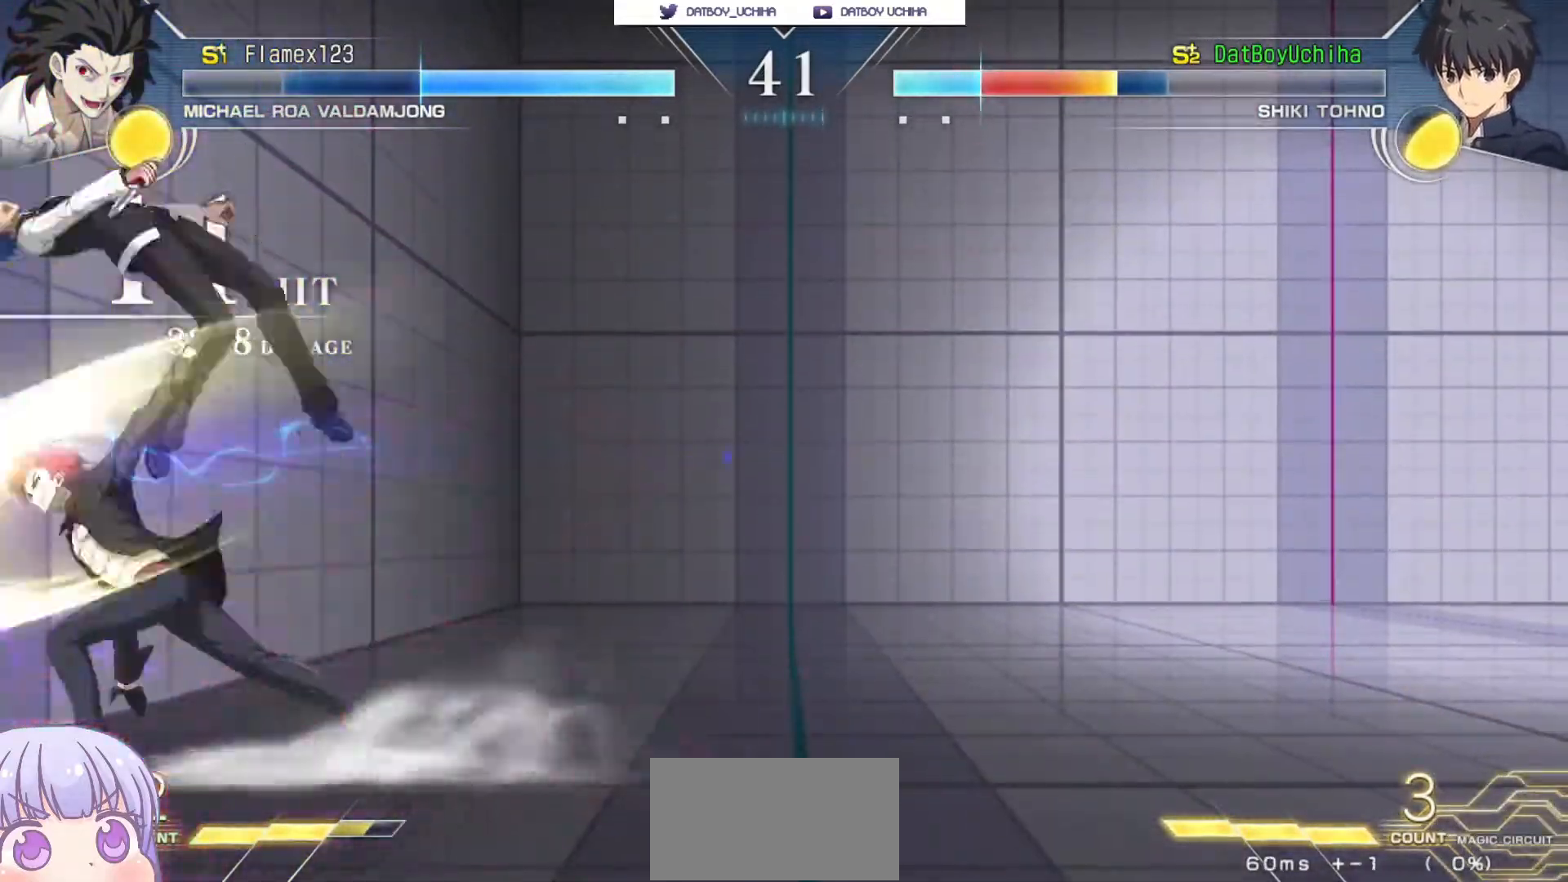
{"buttons": ["SQUARE"], "left_stick": "center", "events": []}
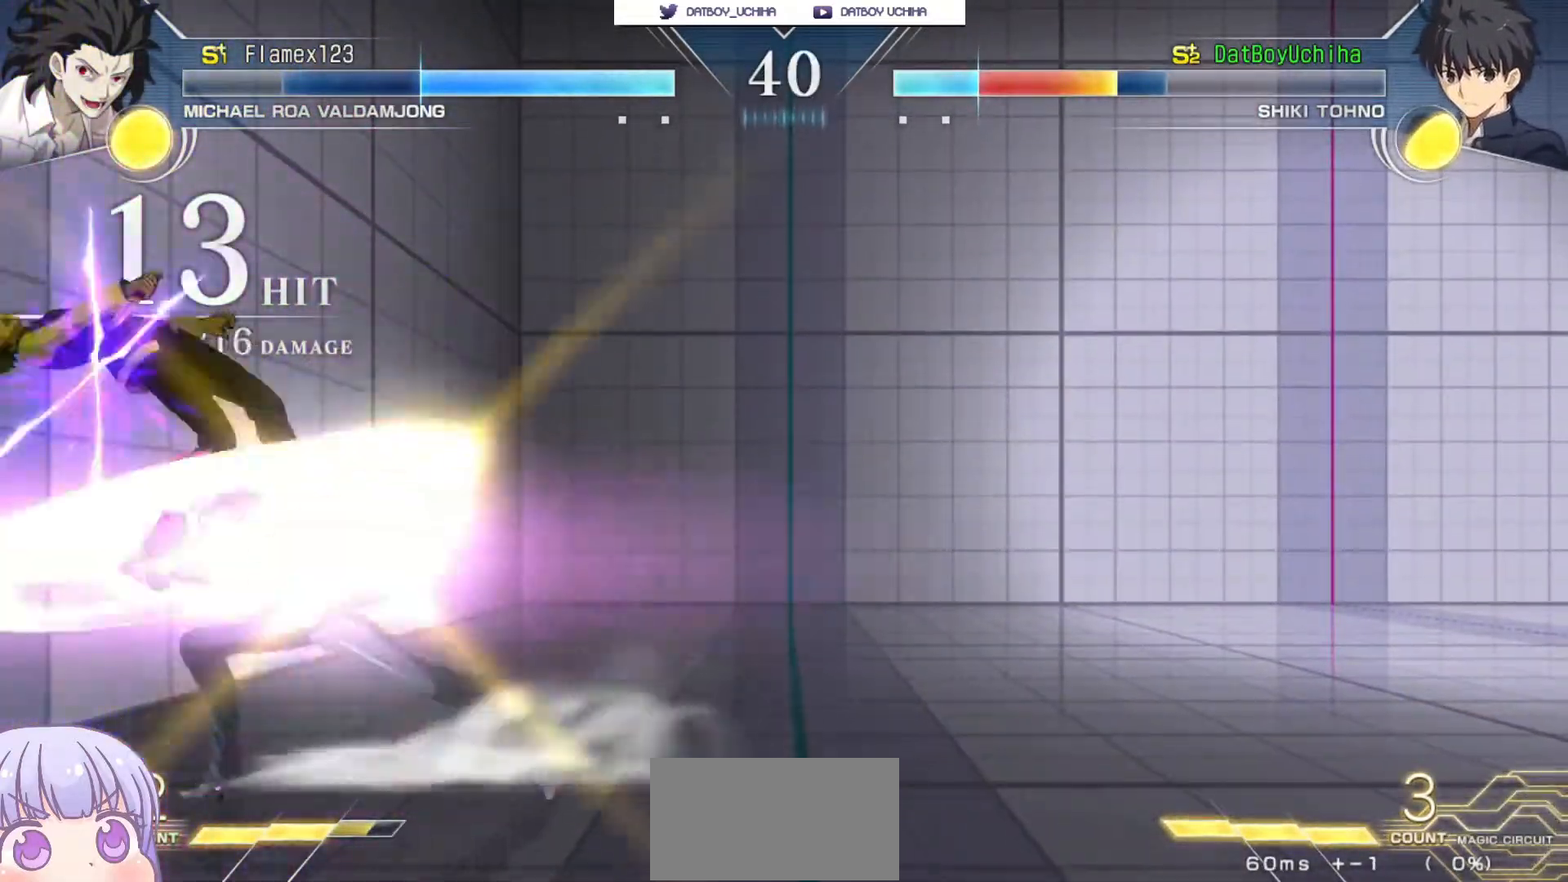
{"buttons": ["SQUARE"], "left_stick": "center"}
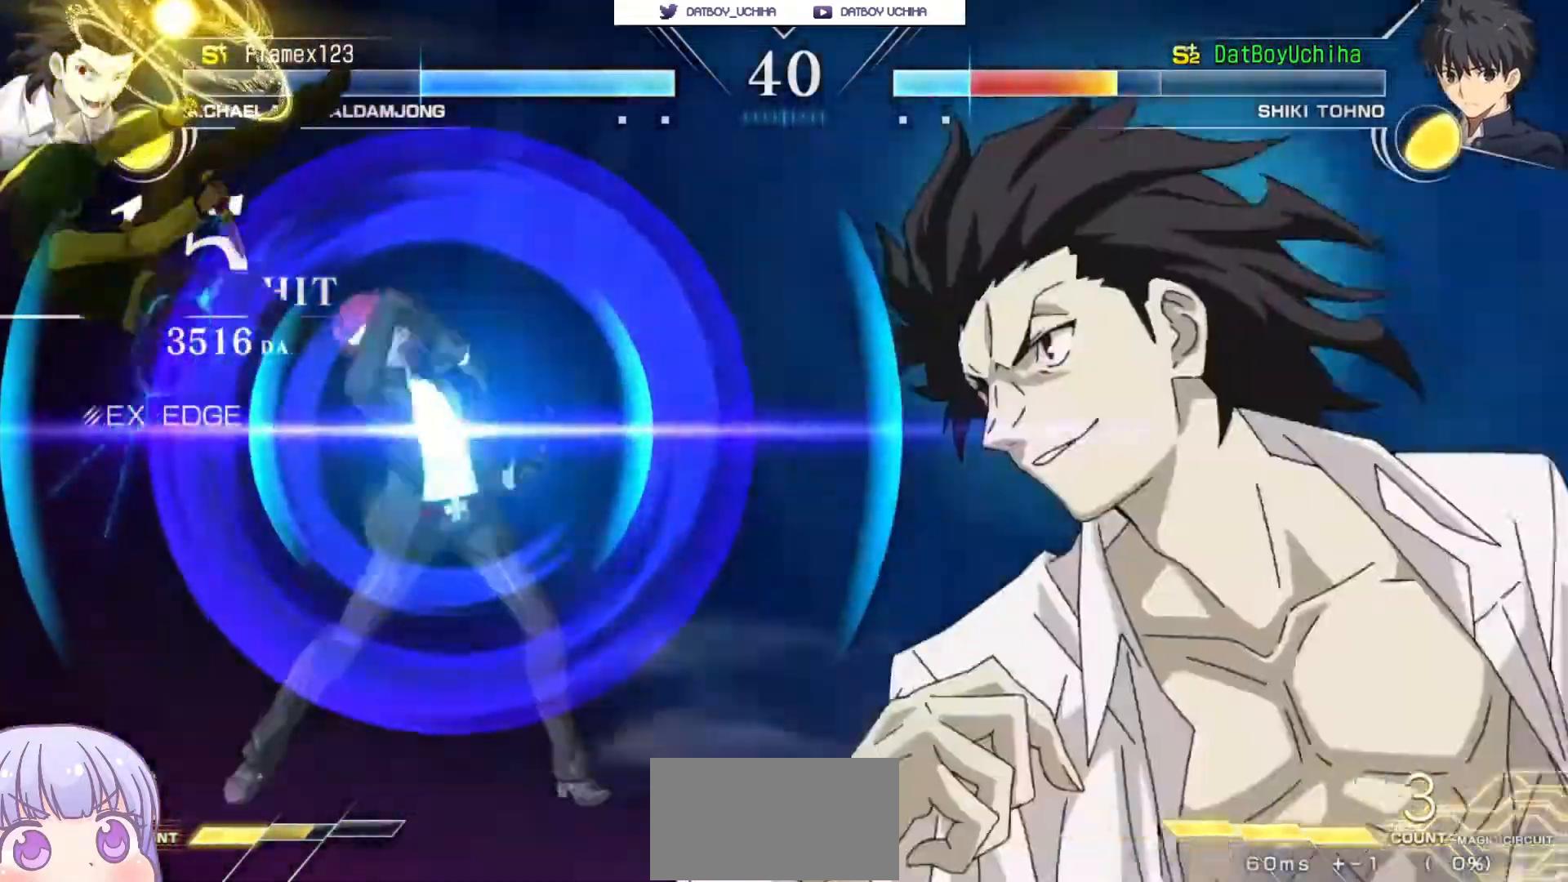
{"buttons": ["SQUARE"], "left_stick": "center", "events": []}
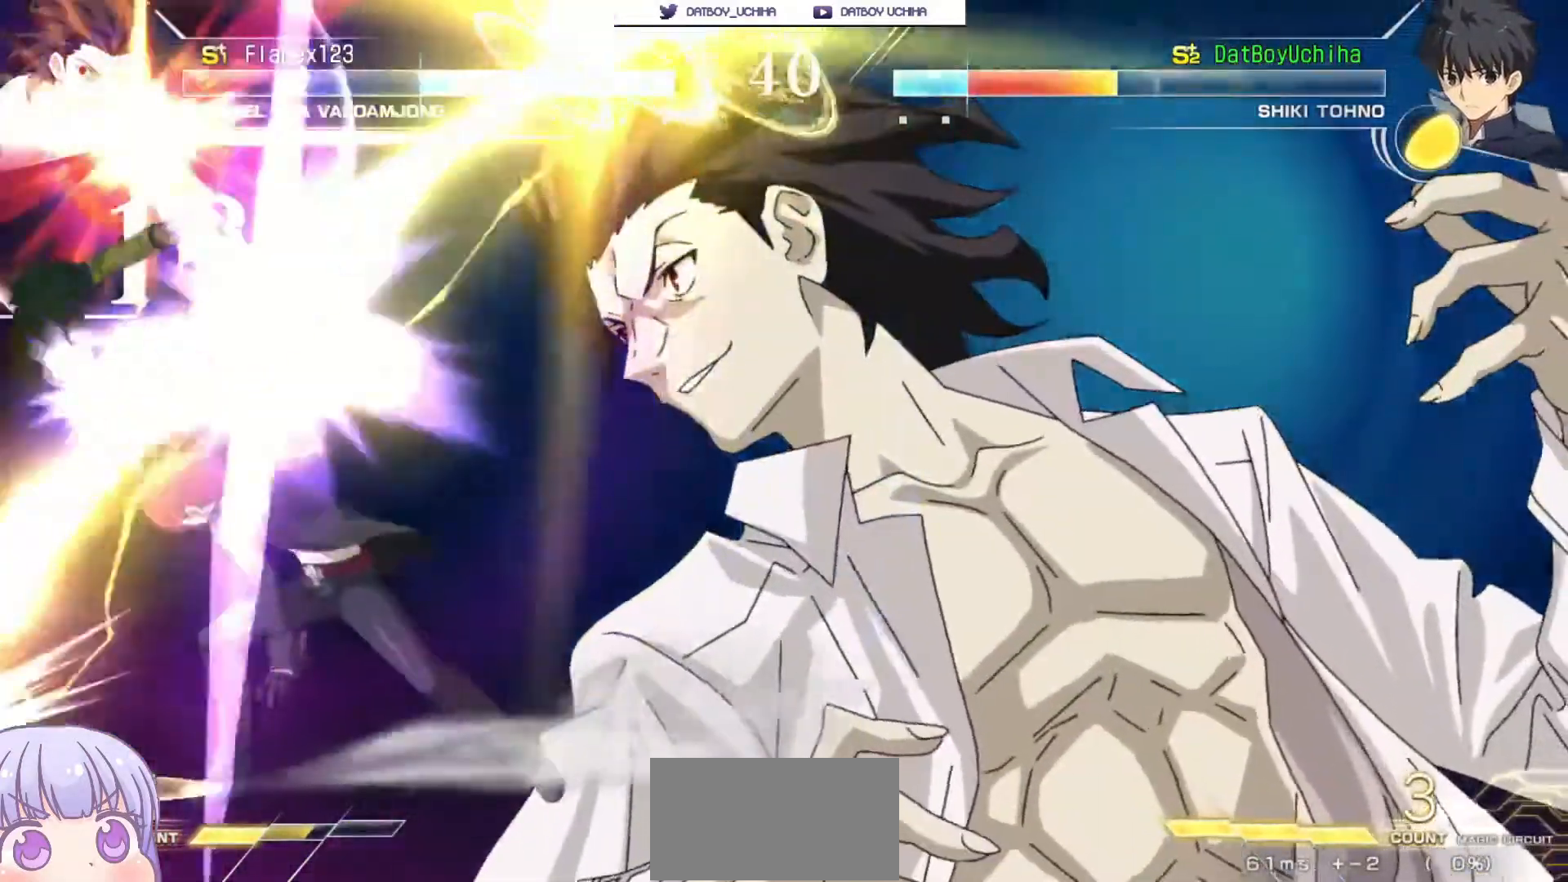
{"buttons": ["SQUARE"], "left_stick": "center"}
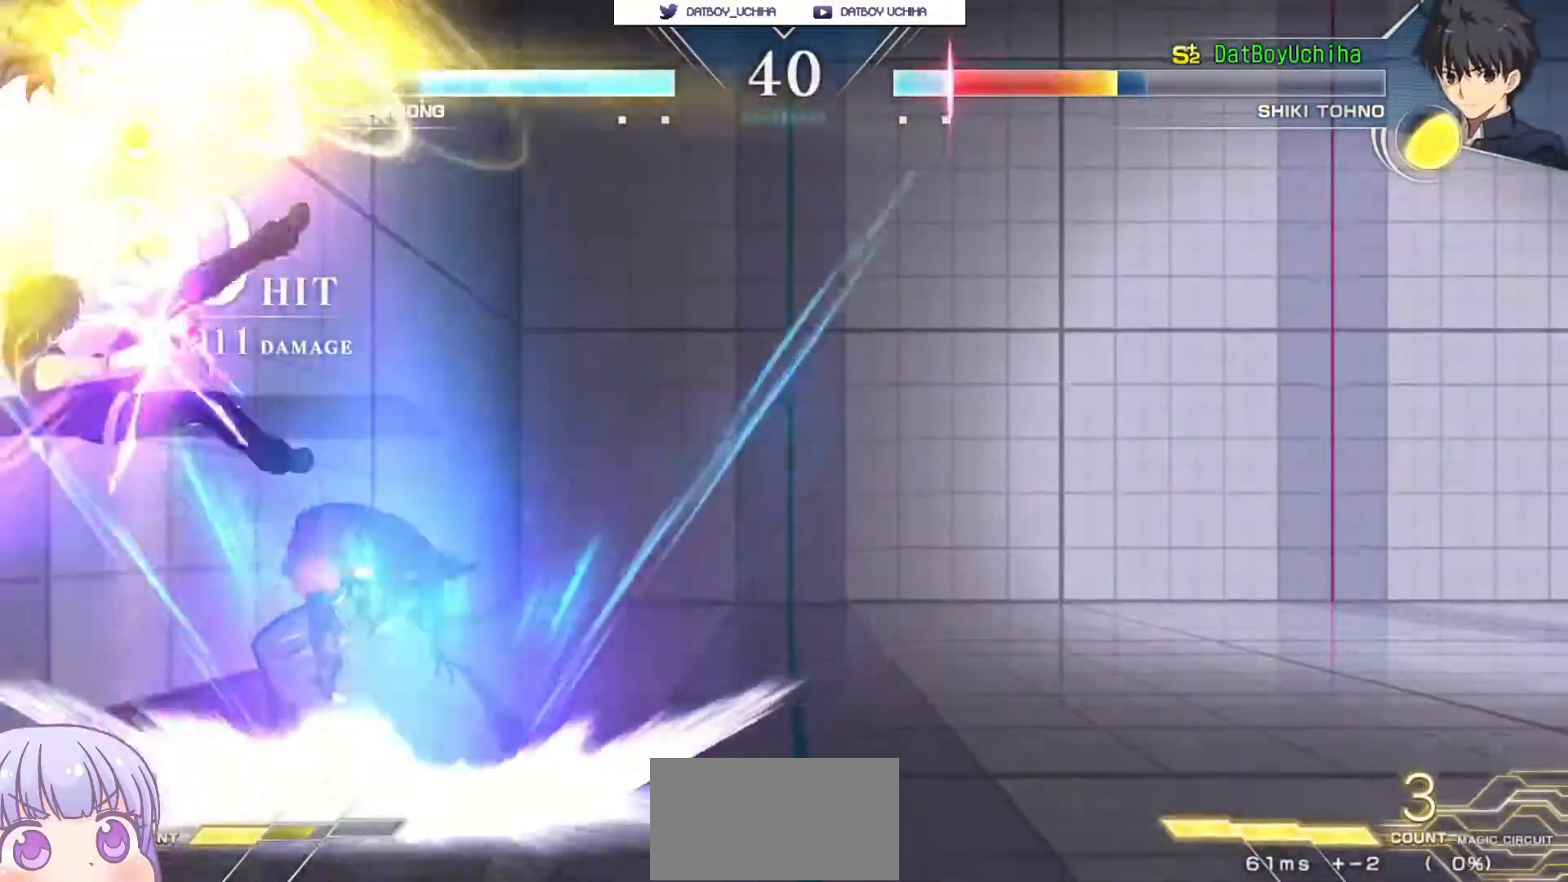
{"buttons": ["SQUARE"], "left_stick": "center", "events": []}
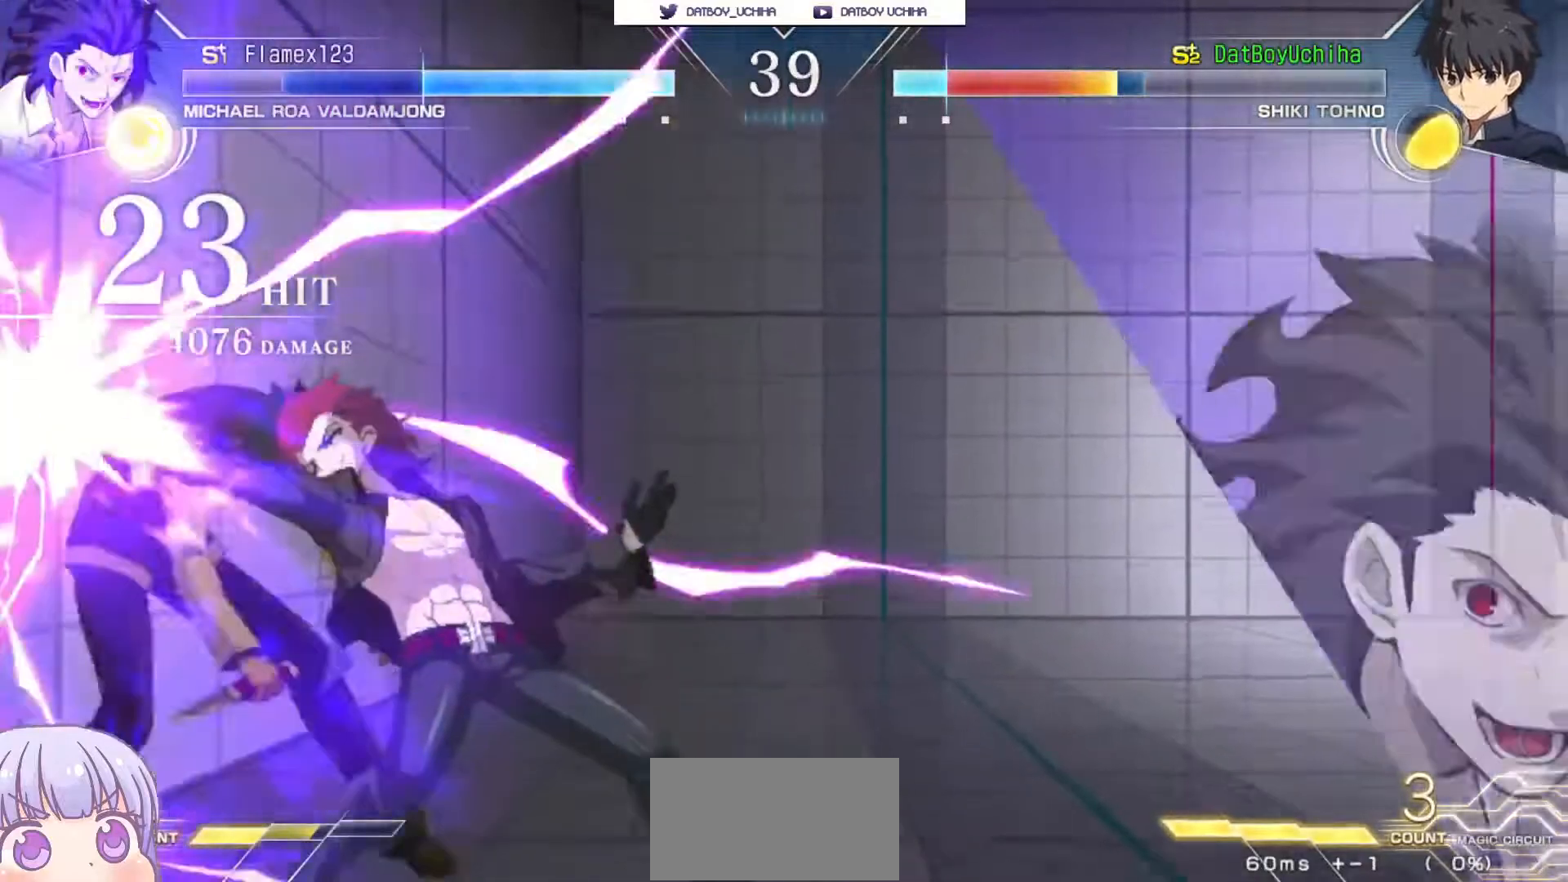
{"buttons": ["SQUARE"], "left_stick": "center", "events": []}
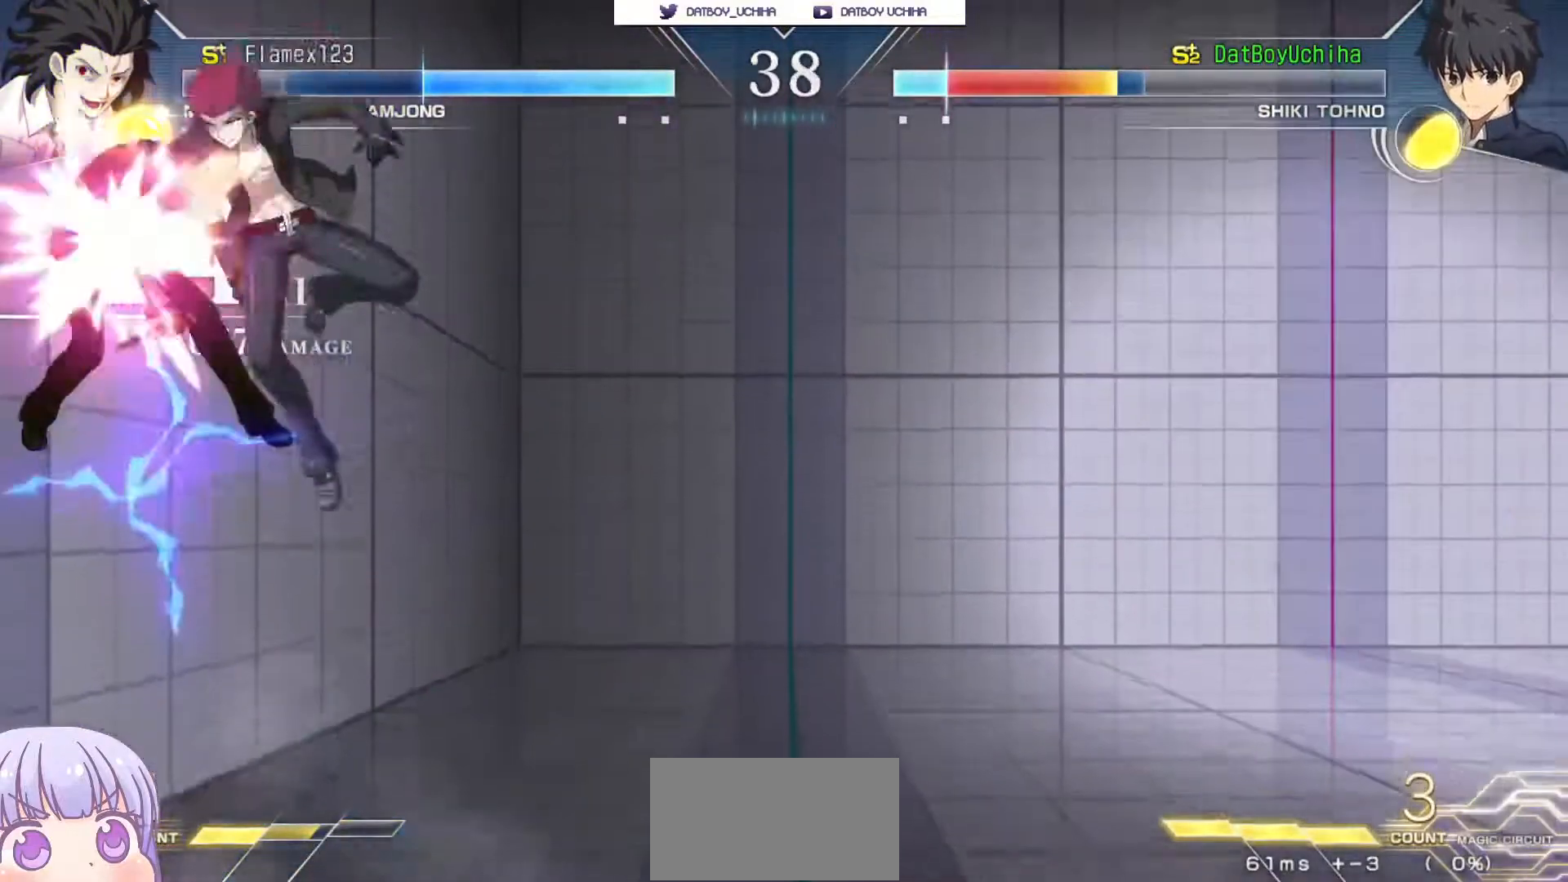
{"buttons": ["SQUARE"], "left_stick": "center", "events": []}
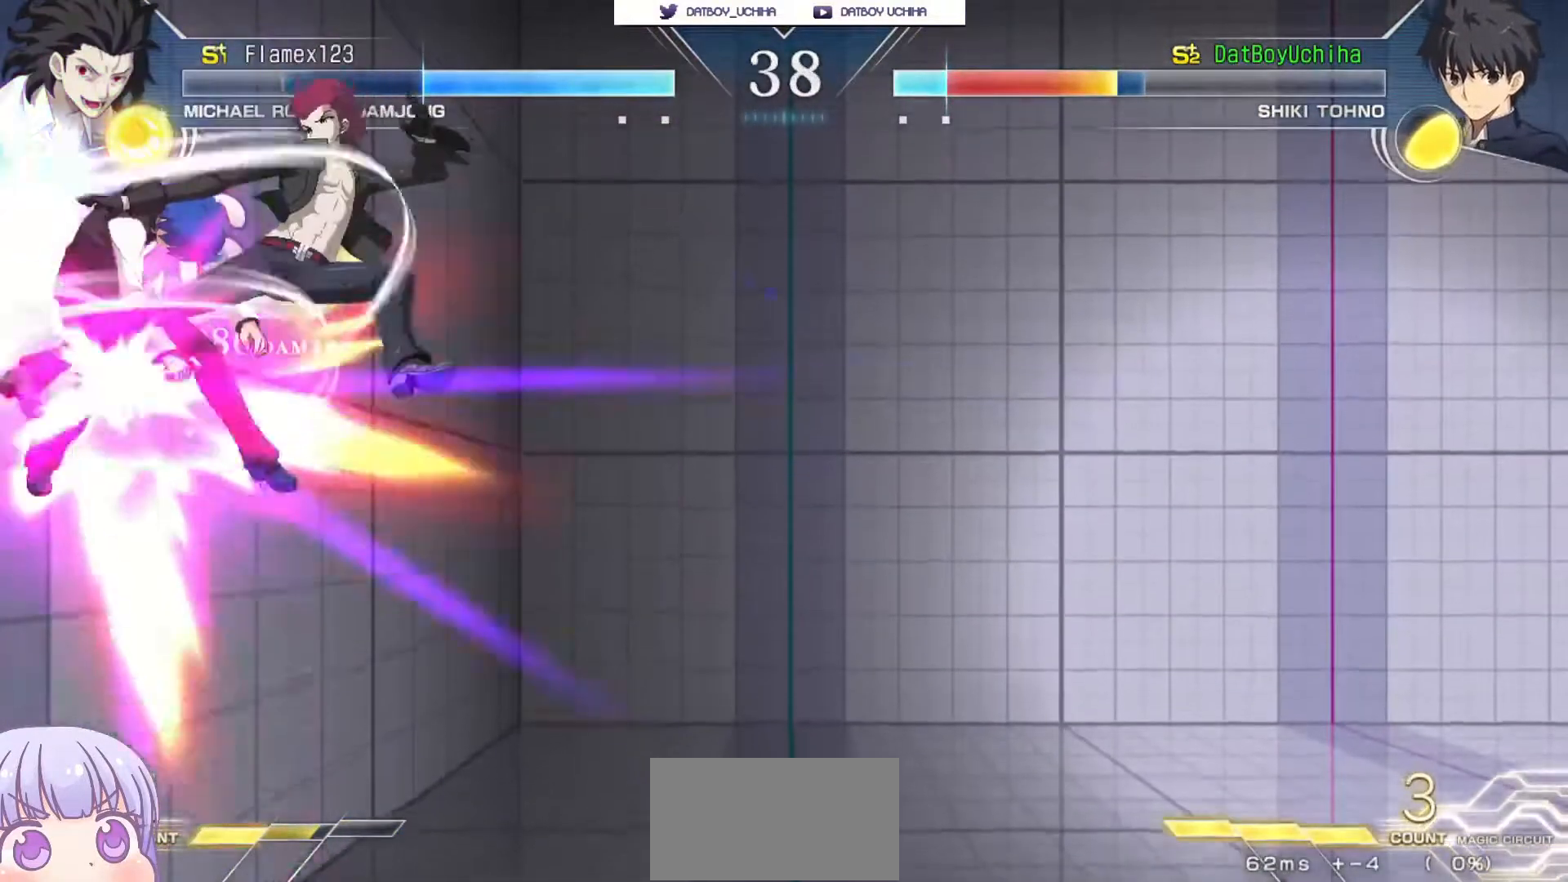
{"buttons": ["SQUARE"], "left_stick": "center", "events": []}
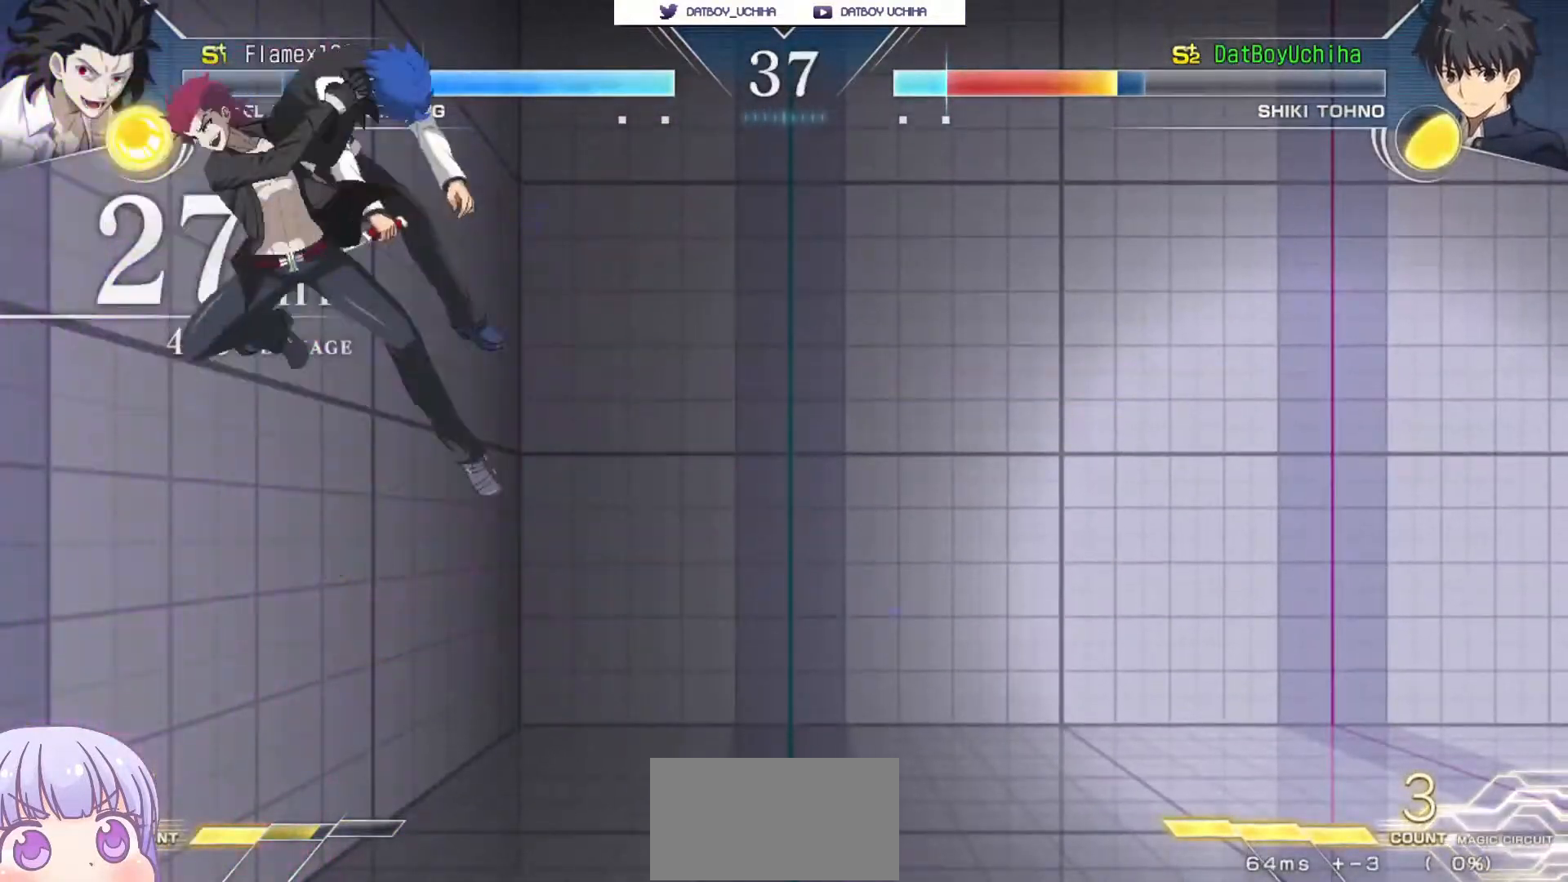
{"buttons": ["SQUARE"], "left_stick": "center", "events": []}
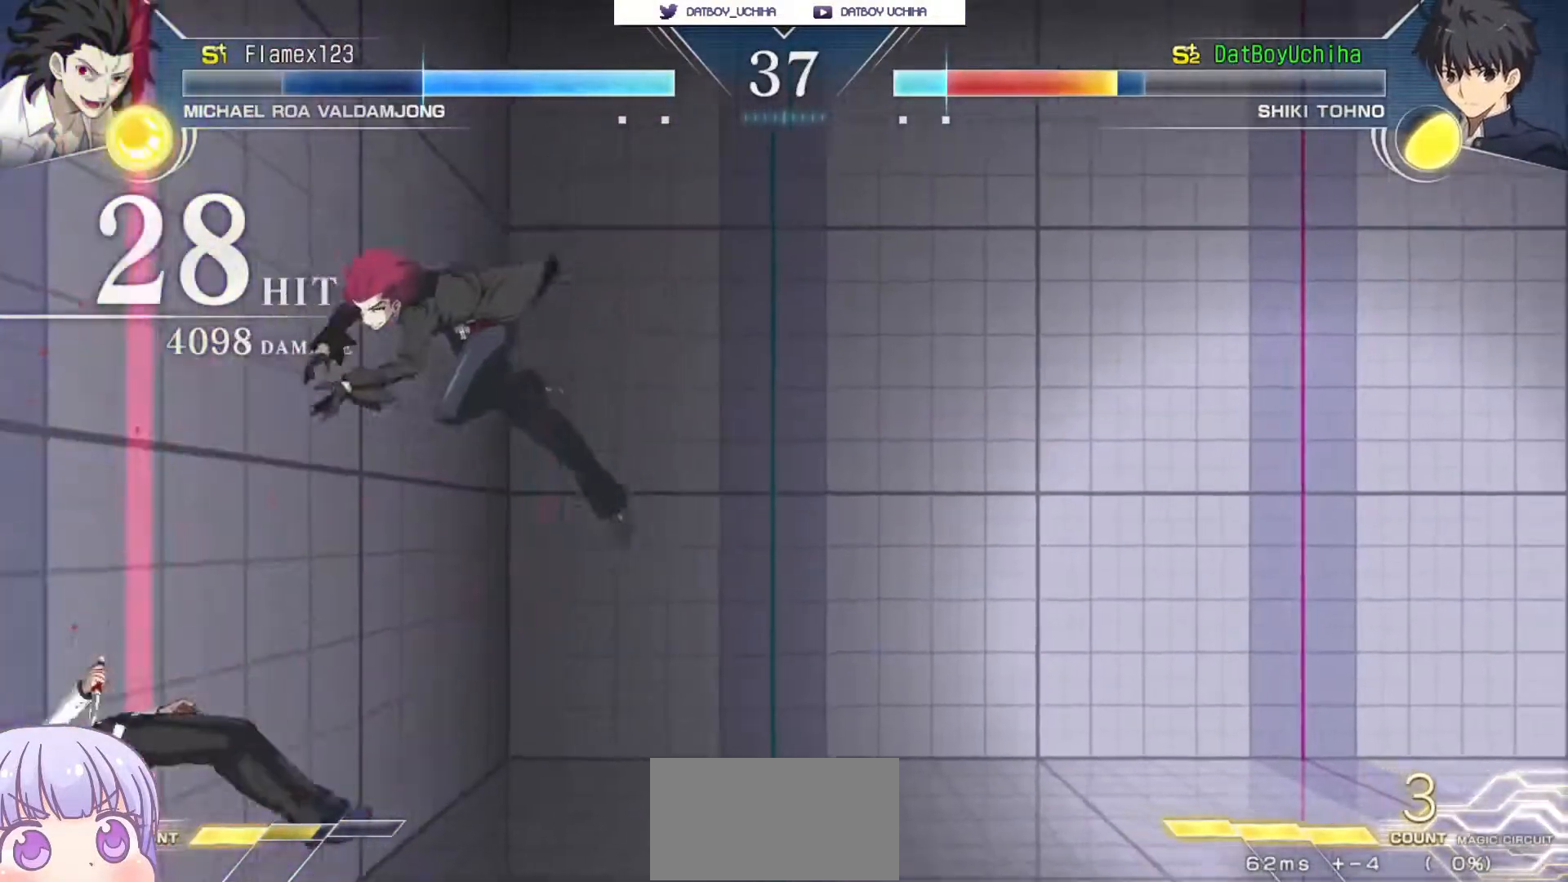
{"buttons": ["SQUARE"], "left_stick": "center", "events": []}